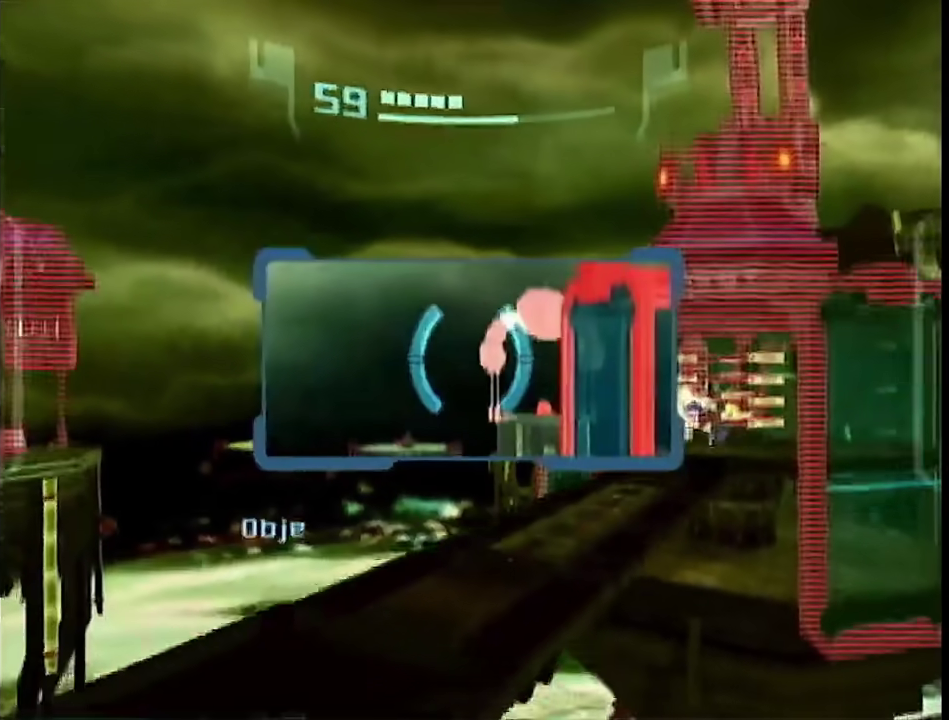
Gameplay with a controller (Nintendo layout); each line is a JSON object with the inputs held at the frame after it. "events" lists button and stick changes between this image and that frame as [ms after this image, input, new state], when the widget could be followed in between. This overlay highlights the sticks when they move; stick clicks (L3 R3) are not distinguishable. Not read: L3 R3 Y other_buttons.
{"buttons": ["L1", "R1"], "left_stick": "right", "right_stick": "center", "events": [[183, "B", "down"], [183, "left_stick", "right"], [250, "B", "up"], [333, "R1", "down"]]}
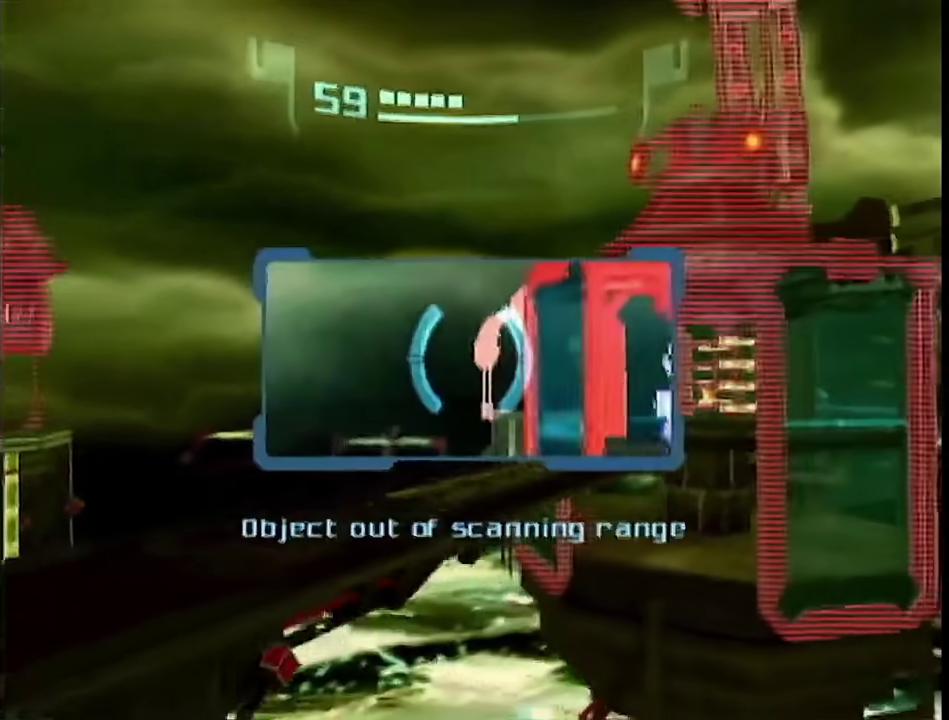
{"buttons": ["L1", "R1"], "left_stick": "right", "right_stick": "center", "events": []}
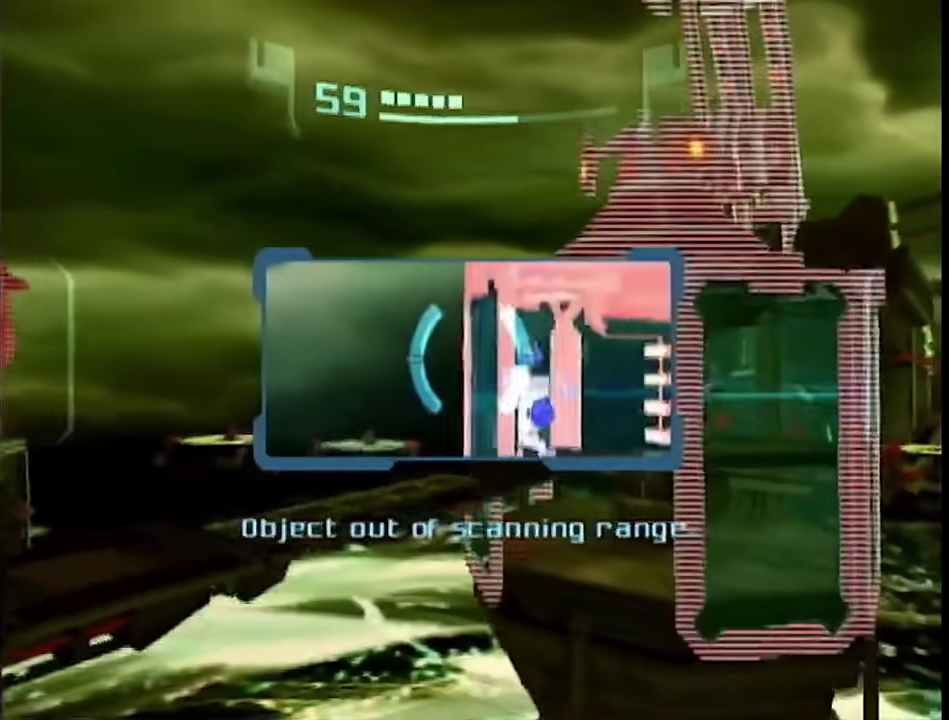
{"buttons": ["L1", "R1"], "left_stick": "right", "right_stick": "center", "events": [[317, "B", "down"], [417, "B", "up"]]}
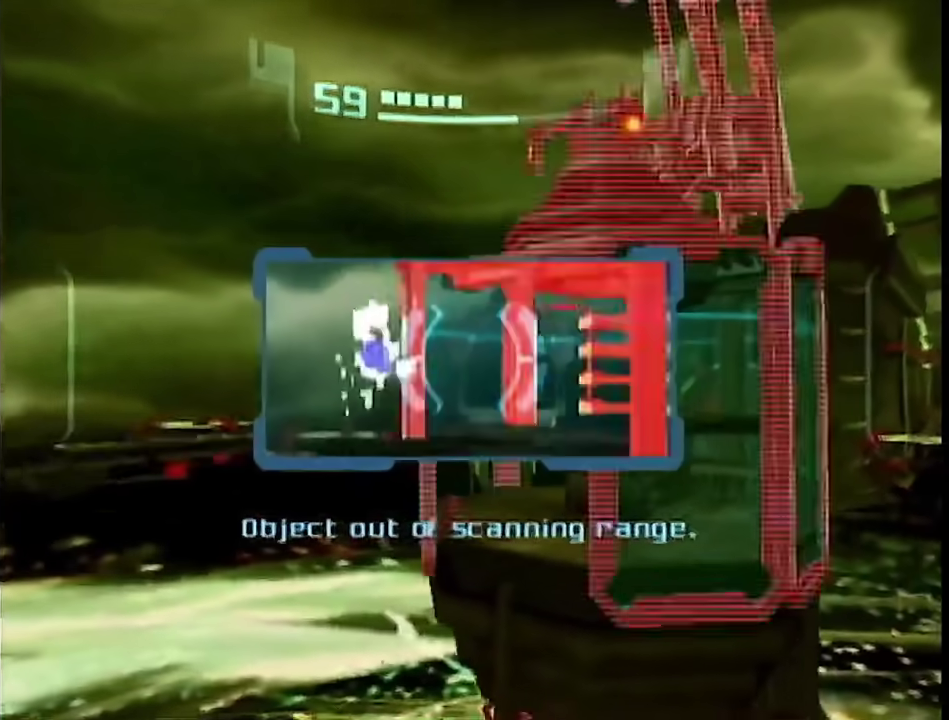
{"buttons": ["L1", "R1"], "left_stick": "right", "right_stick": "center", "events": []}
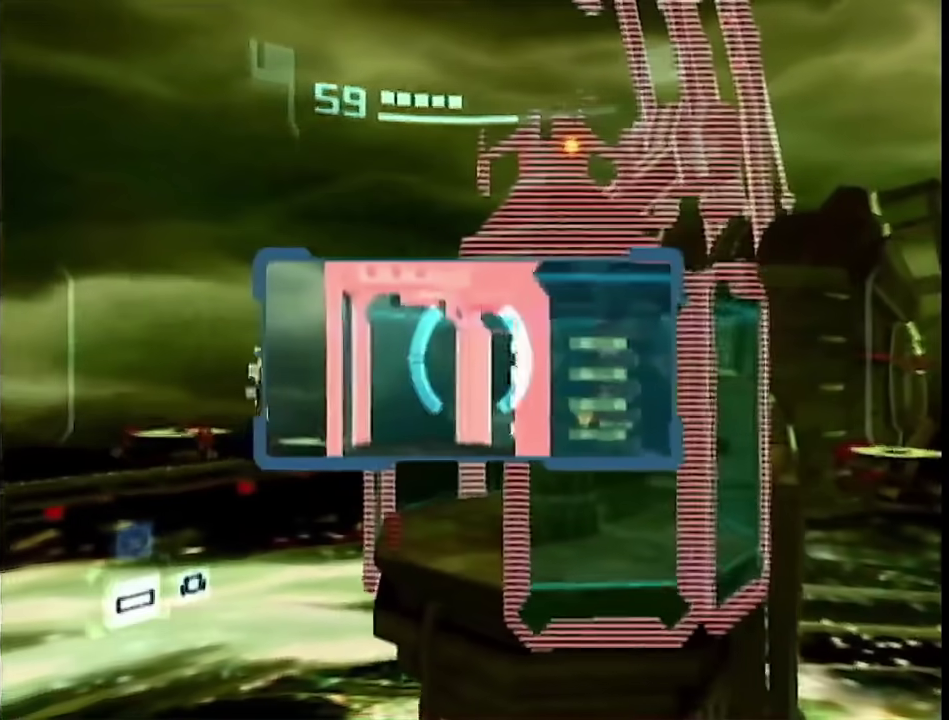
{"buttons": ["X", "L1"], "left_stick": "down-right", "right_stick": "center", "events": [[483, "R1", "up"], [500, "X", "down"], [500, "left_stick", "down-right"]]}
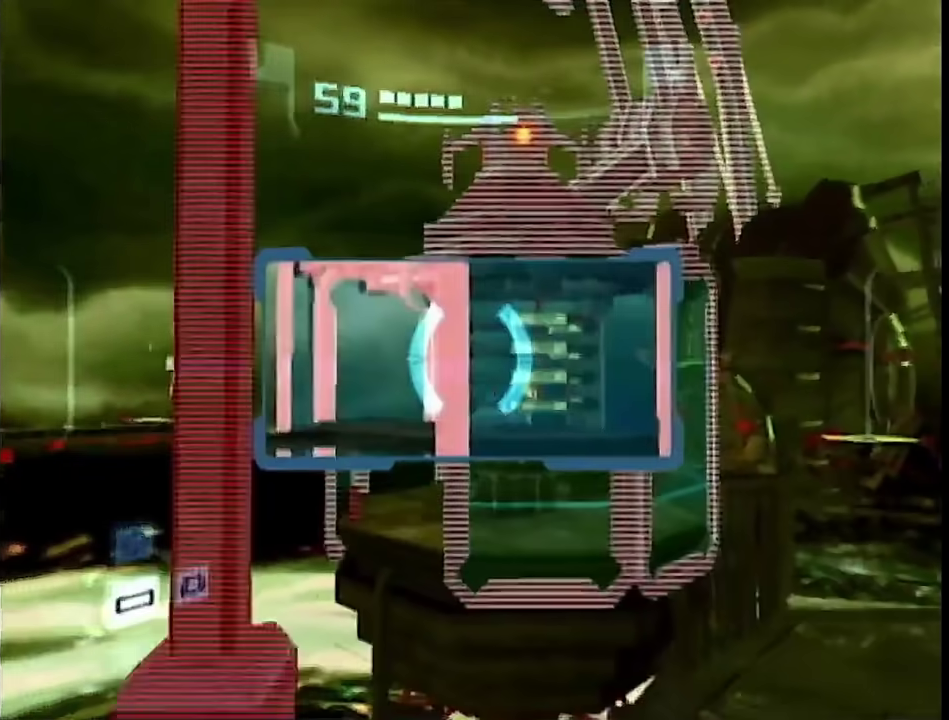
{"buttons": ["B"], "left_stick": "up-right", "right_stick": "center", "events": [[33, "L1", "up"], [67, "left_stick", "right"], [100, "X", "up"], [217, "B", "down"], [467, "left_stick", "up-right"]]}
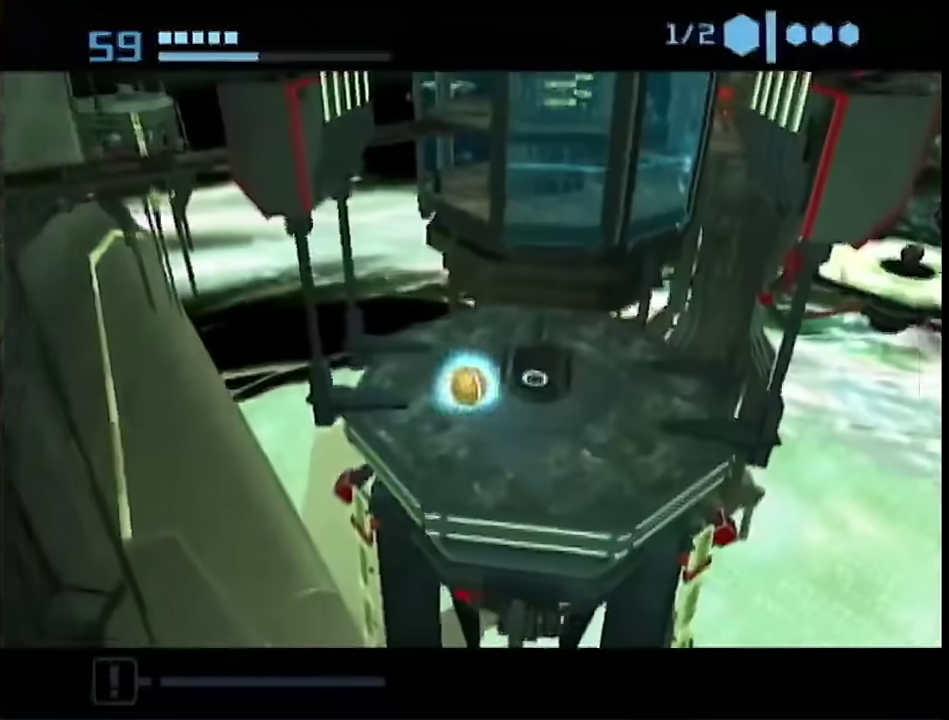
{"buttons": ["B"], "left_stick": "center", "right_stick": "center", "events": [[117, "left_stick", "up-left"], [250, "B", "up"], [317, "B", "down"], [317, "left_stick", "center"]]}
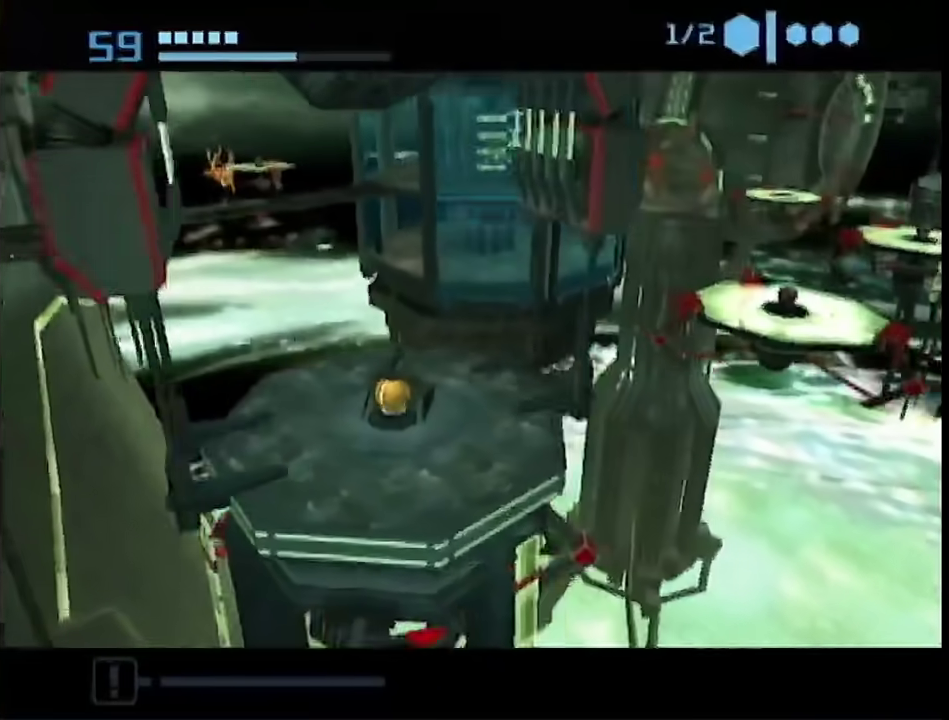
{"buttons": ["B"], "left_stick": "center", "right_stick": "center", "events": [[400, "B", "up"], [467, "B", "down"]]}
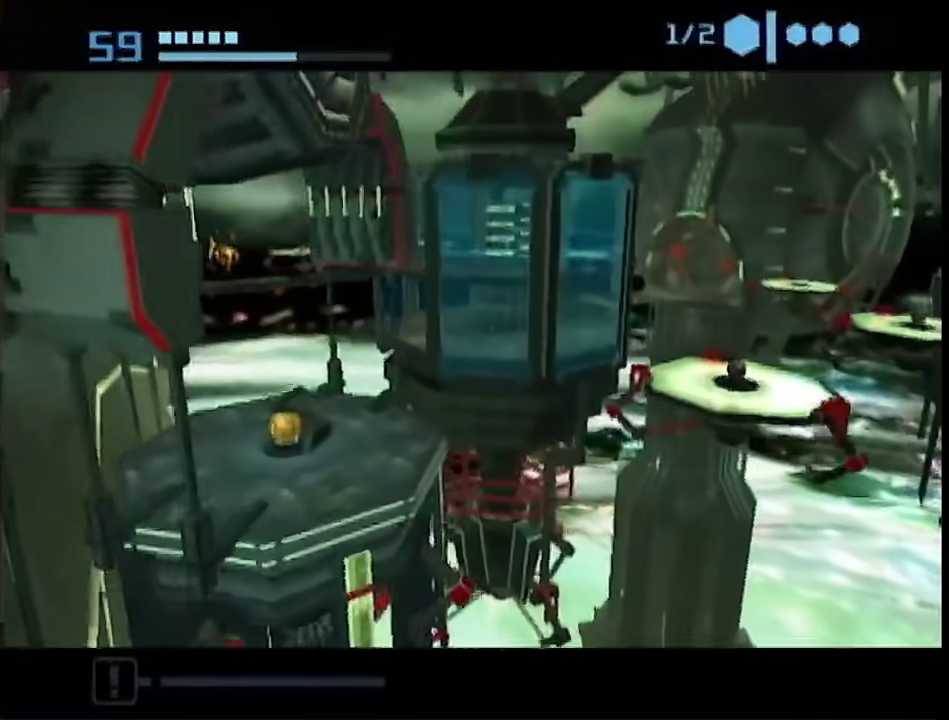
{"buttons": [], "left_stick": "down-right", "right_stick": "center", "events": [[283, "B", "up"], [317, "left_stick", "down-right"]]}
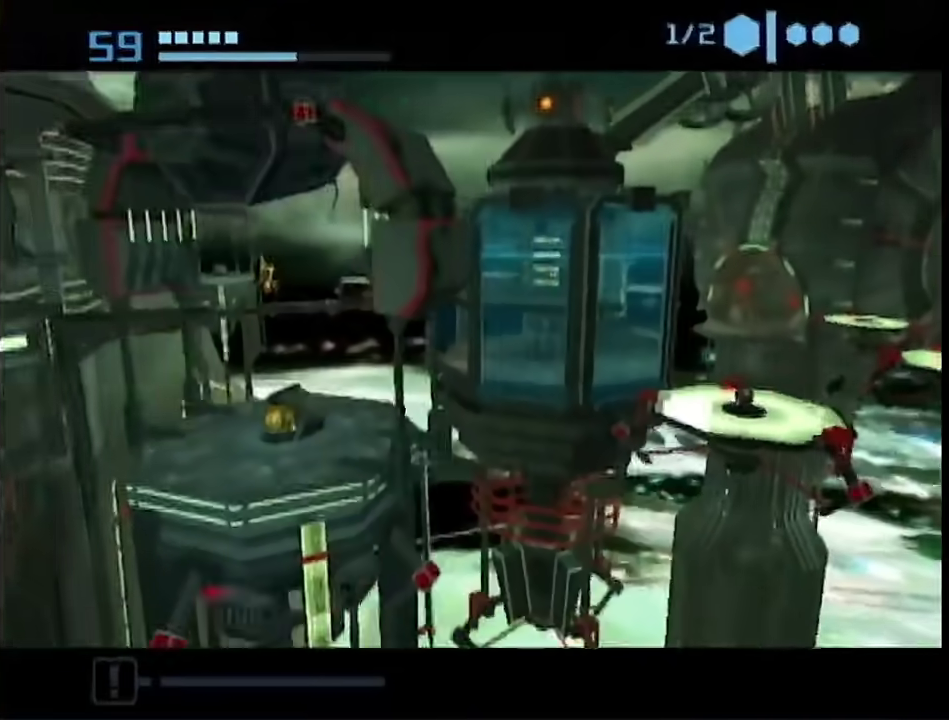
{"buttons": [], "left_stick": "up-left", "right_stick": "center", "events": [[67, "left_stick", "right"], [150, "left_stick", "up-right"], [383, "left_stick", "up-left"]]}
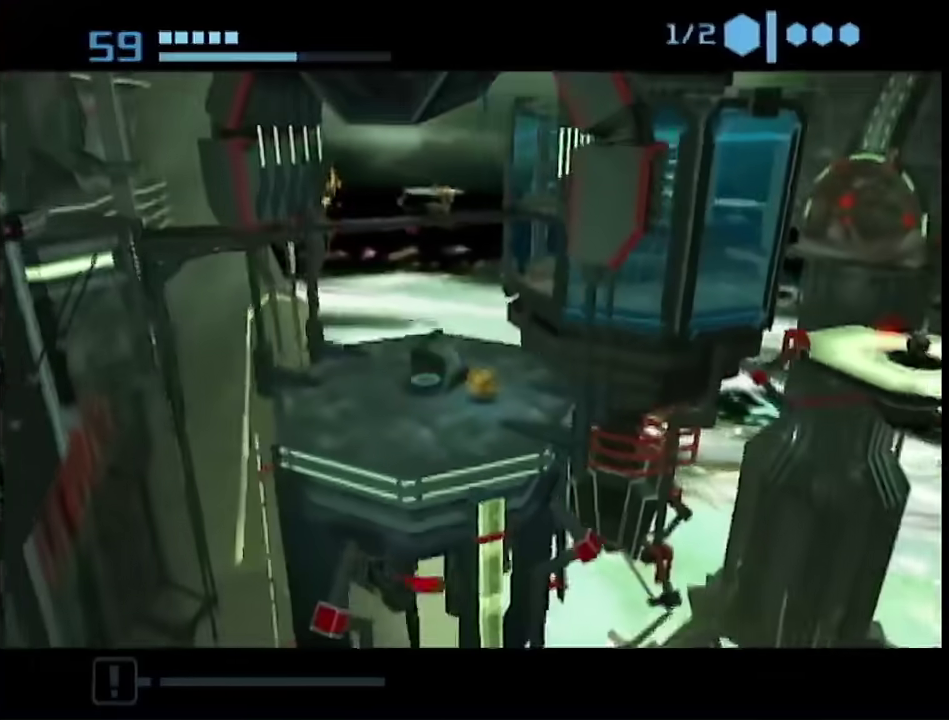
{"buttons": [], "left_stick": "center", "right_stick": "center", "events": [[67, "left_stick", "up"], [100, "X", "down"], [133, "left_stick", "center"], [183, "X", "up"]]}
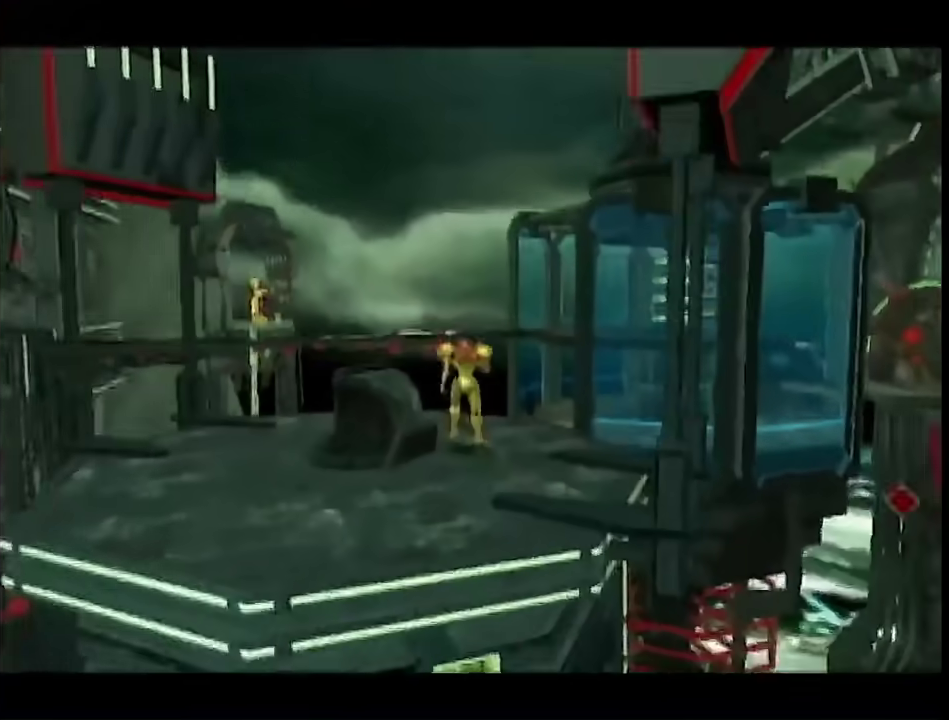
{"buttons": ["R1"], "left_stick": "center", "right_stick": "center", "events": [[133, "R1", "down"]]}
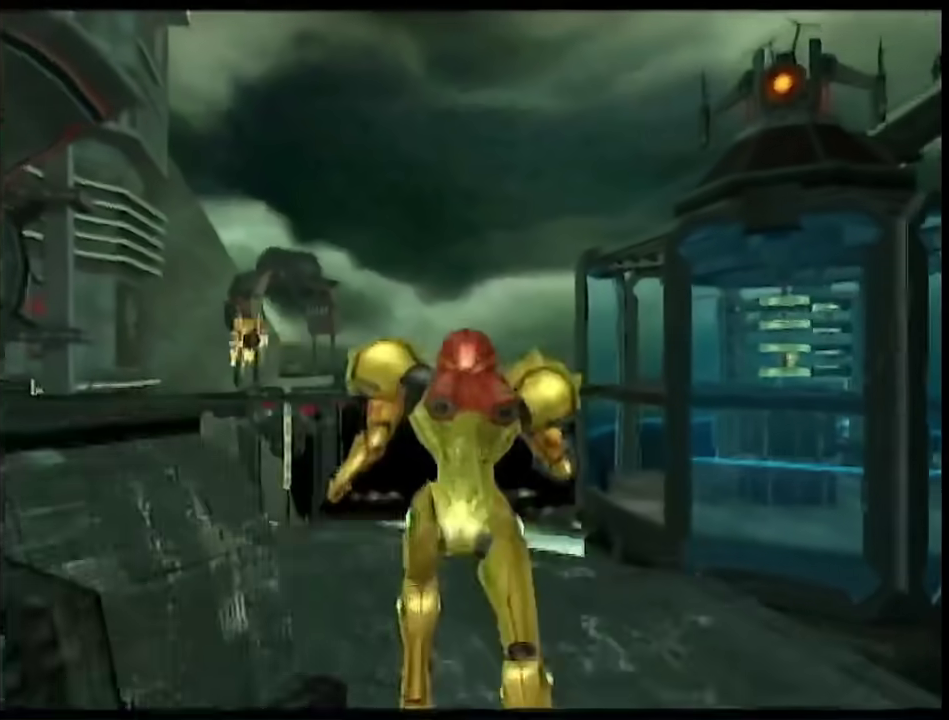
{"buttons": ["R1"], "left_stick": "center", "right_stick": "center", "events": [[117, "left_stick", "right"], [217, "DPAD_LEFT", "down"], [267, "left_stick", "center"], [300, "DPAD_LEFT", "up"]]}
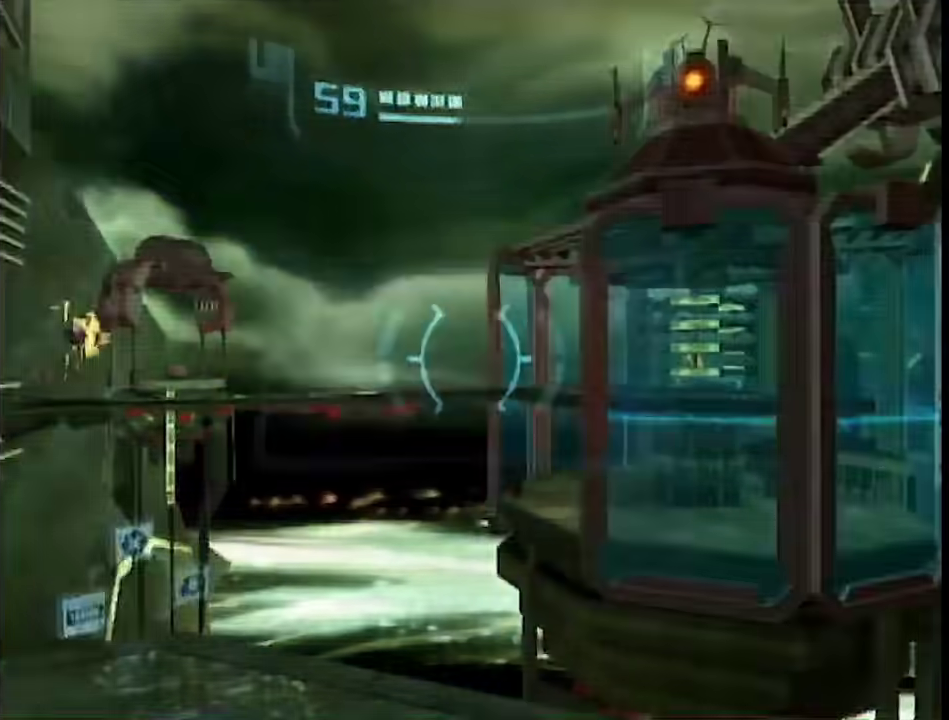
{"buttons": ["B", "L1"], "left_stick": "right", "right_stick": "center", "events": [[67, "L1", "down"], [67, "R1", "up"], [100, "left_stick", "up"], [417, "B", "down"], [450, "left_stick", "right"]]}
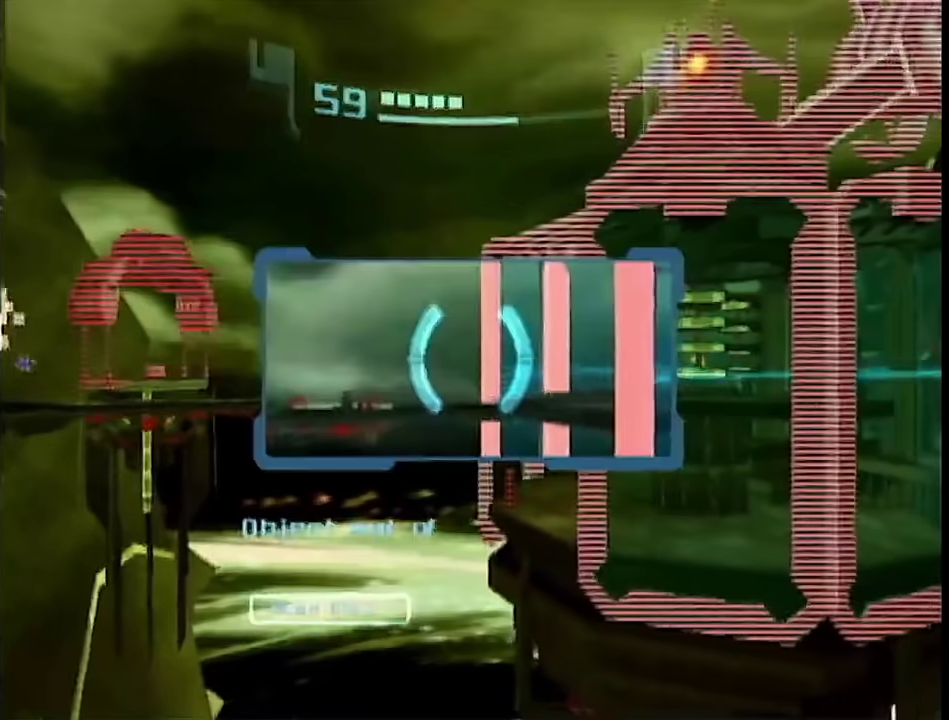
{"buttons": ["L1"], "left_stick": "right", "right_stick": "center", "events": [[17, "B", "up"], [250, "B", "down"], [383, "B", "up"]]}
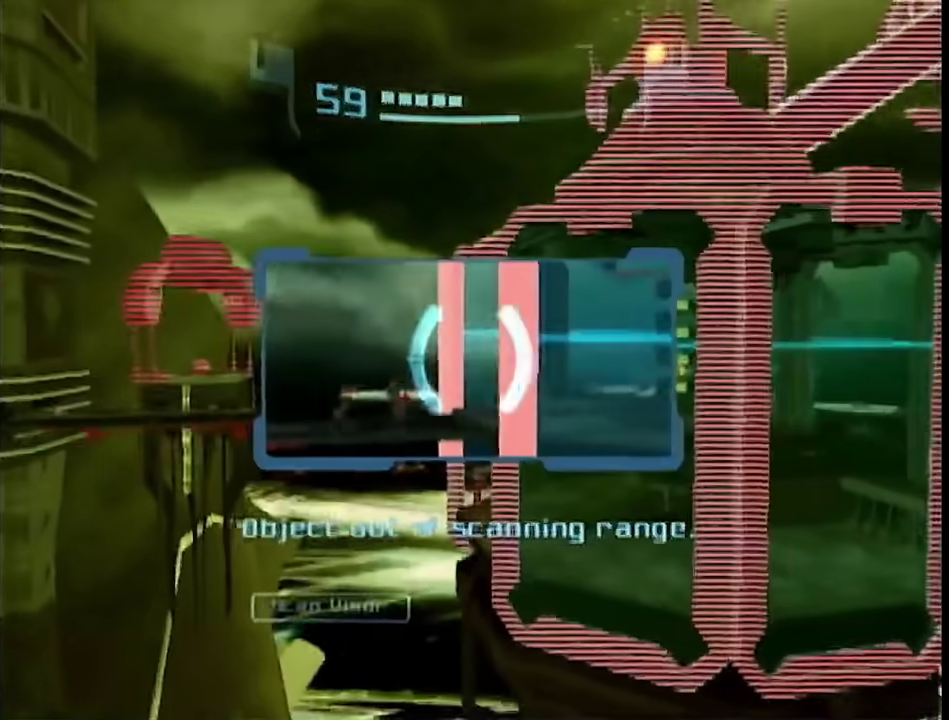
{"buttons": ["L1"], "left_stick": "right", "right_stick": "center", "events": []}
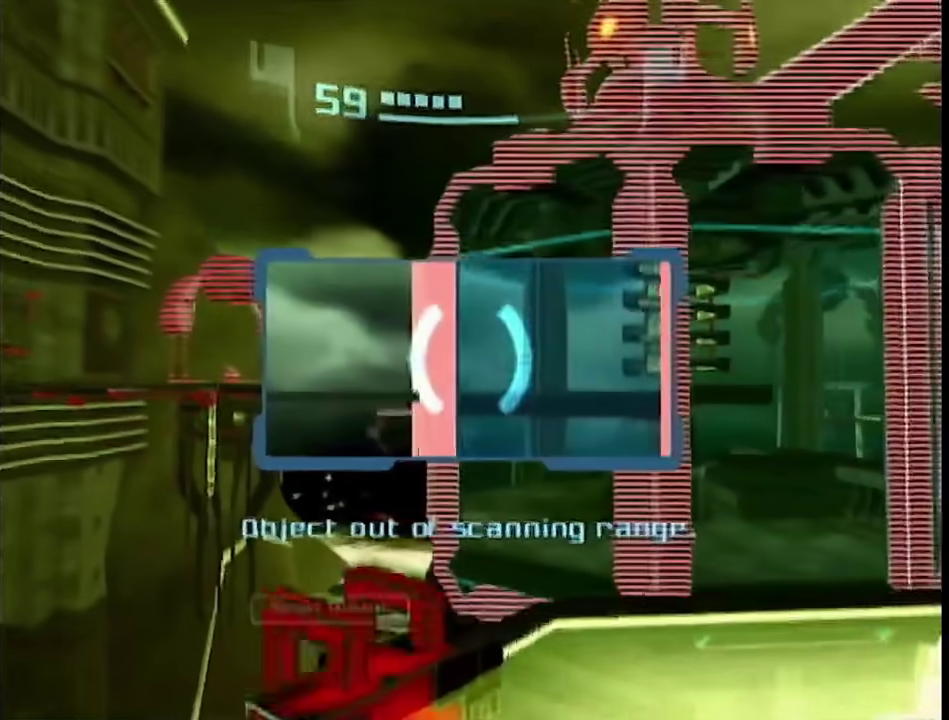
{"buttons": ["L1", "R1"], "left_stick": "right", "right_stick": "center", "events": [[150, "left_stick", "up-right"], [317, "B", "down"], [350, "left_stick", "right"], [400, "B", "up"], [467, "R1", "down"]]}
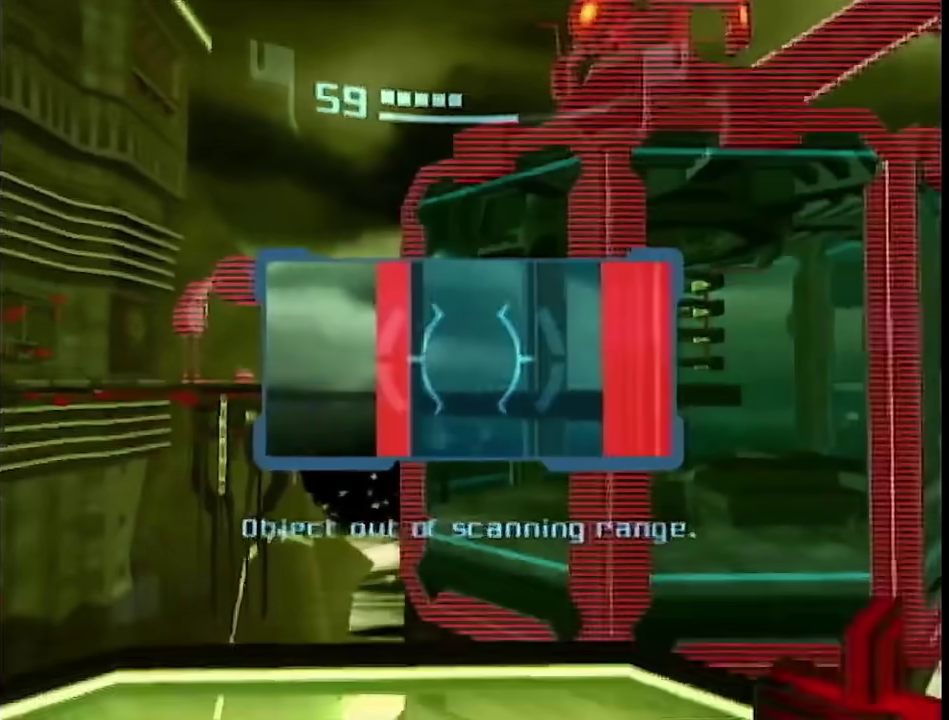
{"buttons": ["L1", "R1"], "left_stick": "right", "right_stick": "center", "events": [[33, "A", "down"], [33, "left_stick", "up-right"], [67, "L1", "up"], [150, "L1", "down"], [217, "A", "up"], [350, "left_stick", "right"]]}
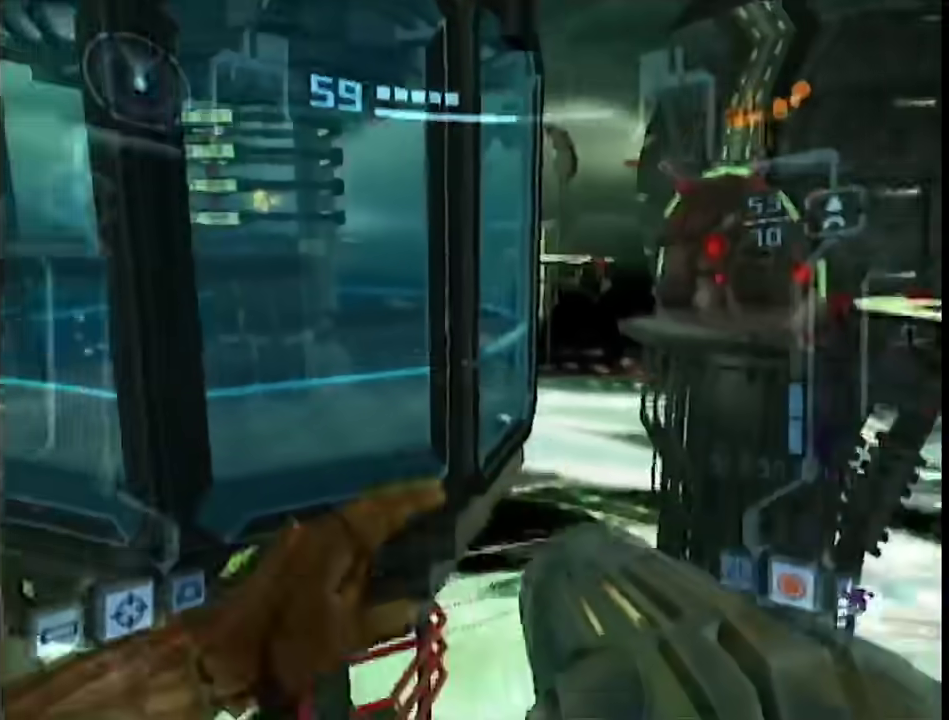
{"buttons": ["L1", "R1"], "left_stick": "center", "right_stick": "center", "events": [[267, "left_stick", "up-right"], [283, "B", "down"], [417, "B", "up"], [417, "left_stick", "center"]]}
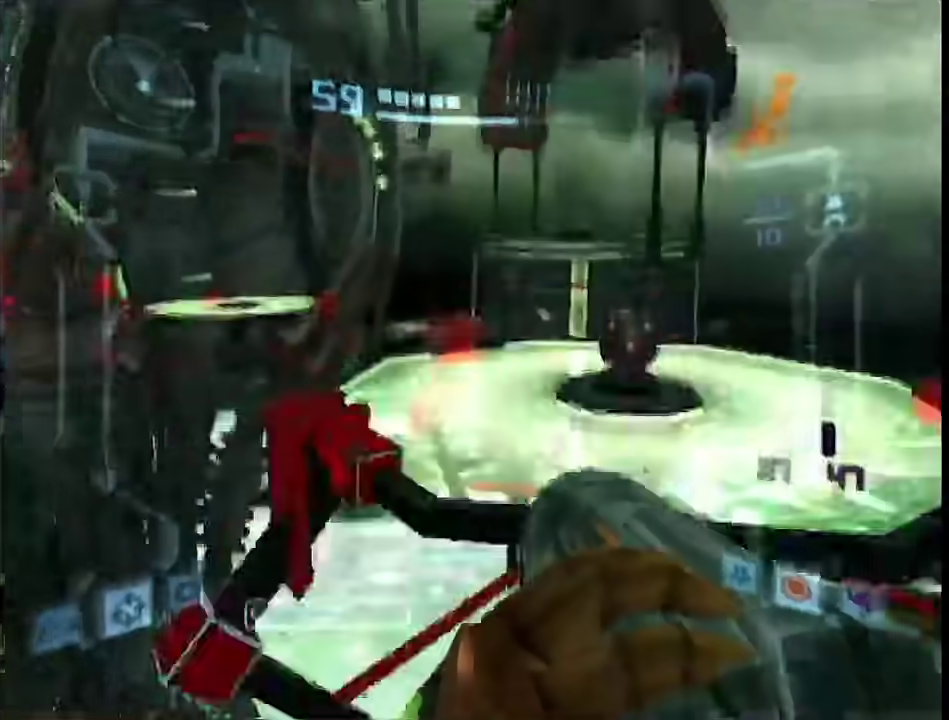
{"buttons": ["L1", "R1"], "left_stick": "center", "right_stick": "center", "events": [[250, "left_stick", "up-right"], [433, "left_stick", "center"]]}
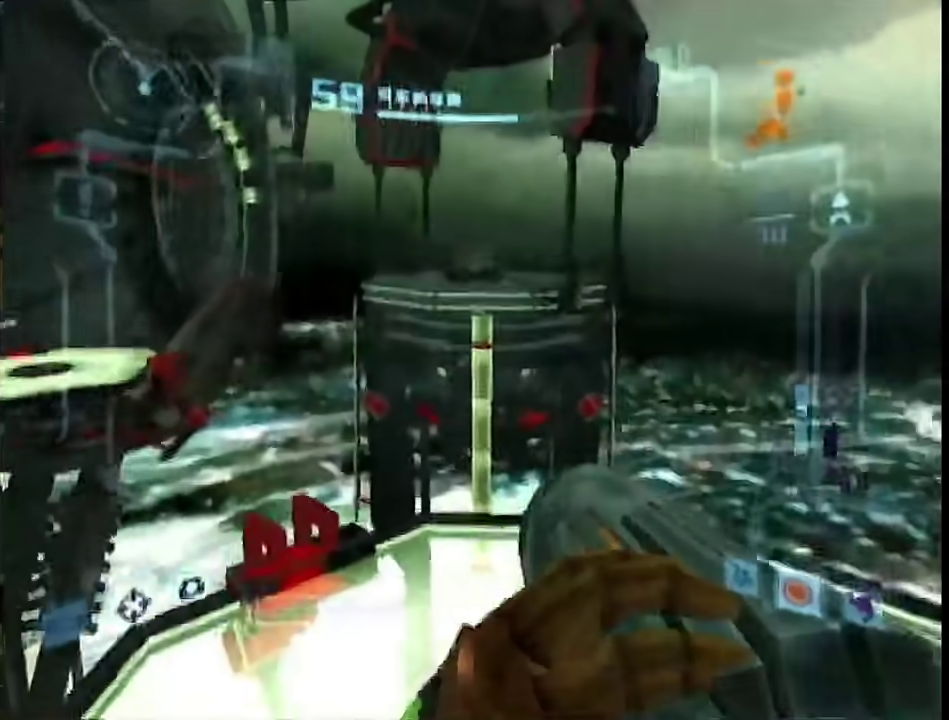
{"buttons": ["L1", "R1"], "left_stick": "center", "right_stick": "center", "events": [[283, "B", "down"], [367, "B", "up"]]}
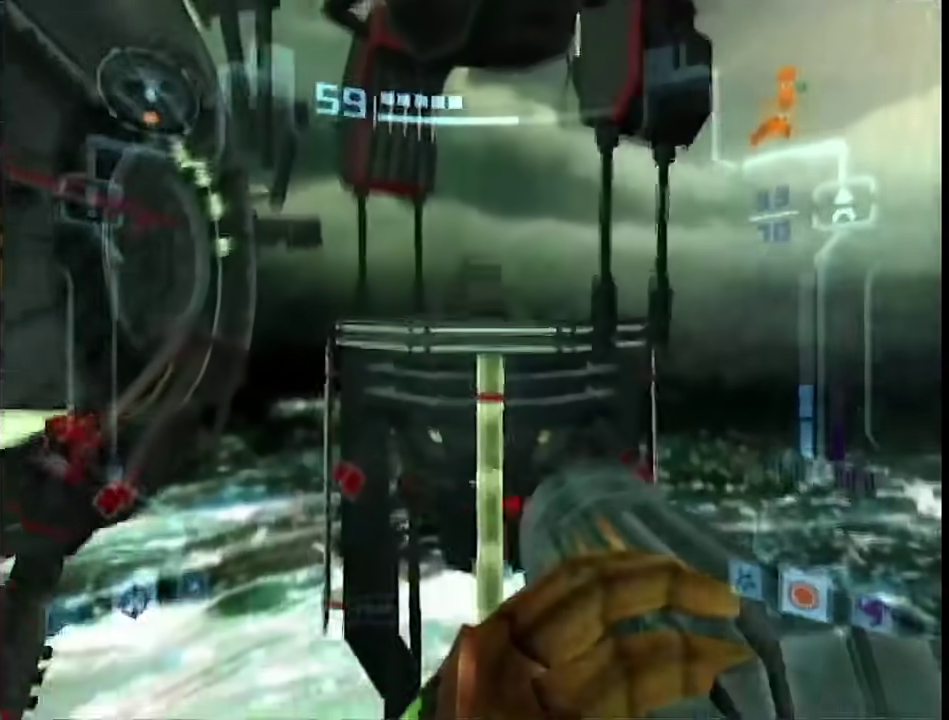
{"buttons": ["L1", "R1"], "left_stick": "right", "right_stick": "center"}
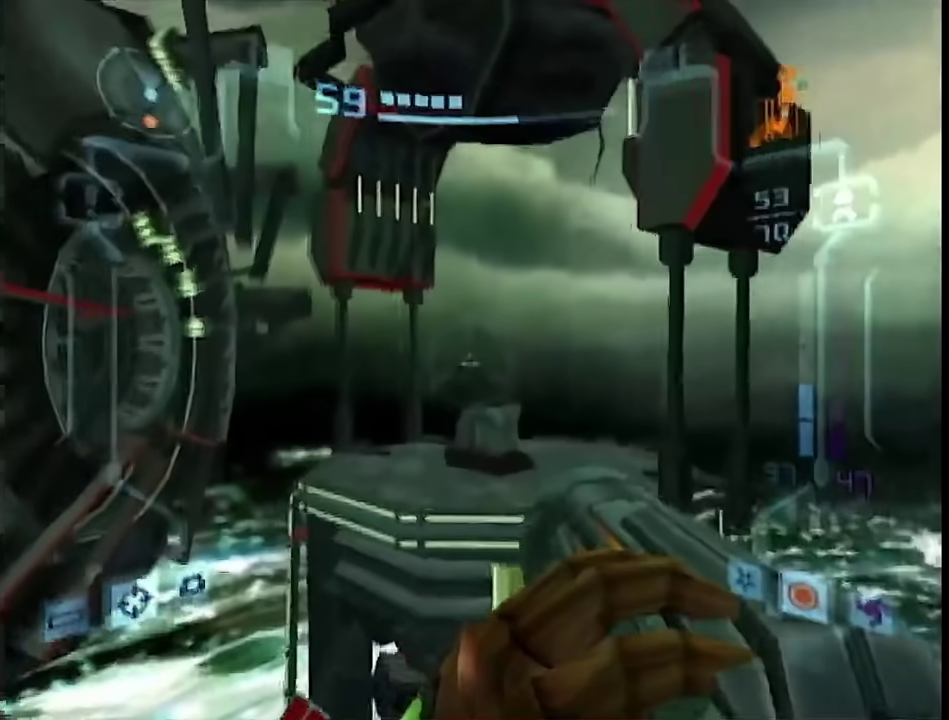
{"buttons": ["B", "L1", "R1"], "left_stick": "center", "right_stick": "center"}
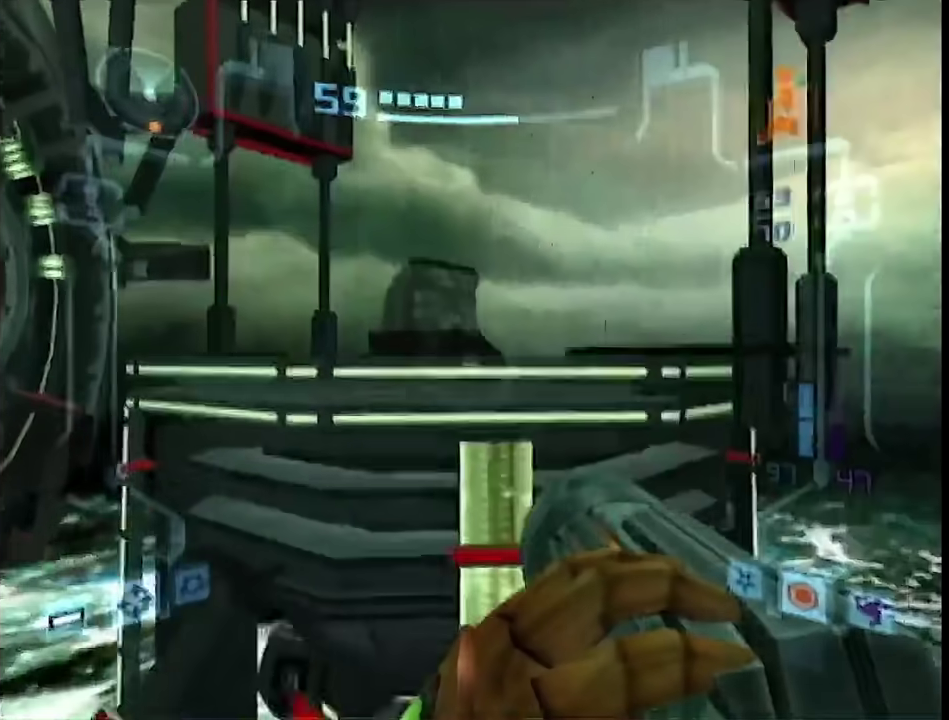
{"buttons": ["L1"], "left_stick": "up-right", "right_stick": "center", "events": [[33, "B", "up"], [433, "left_stick", "up-right"], [467, "R1", "up"]]}
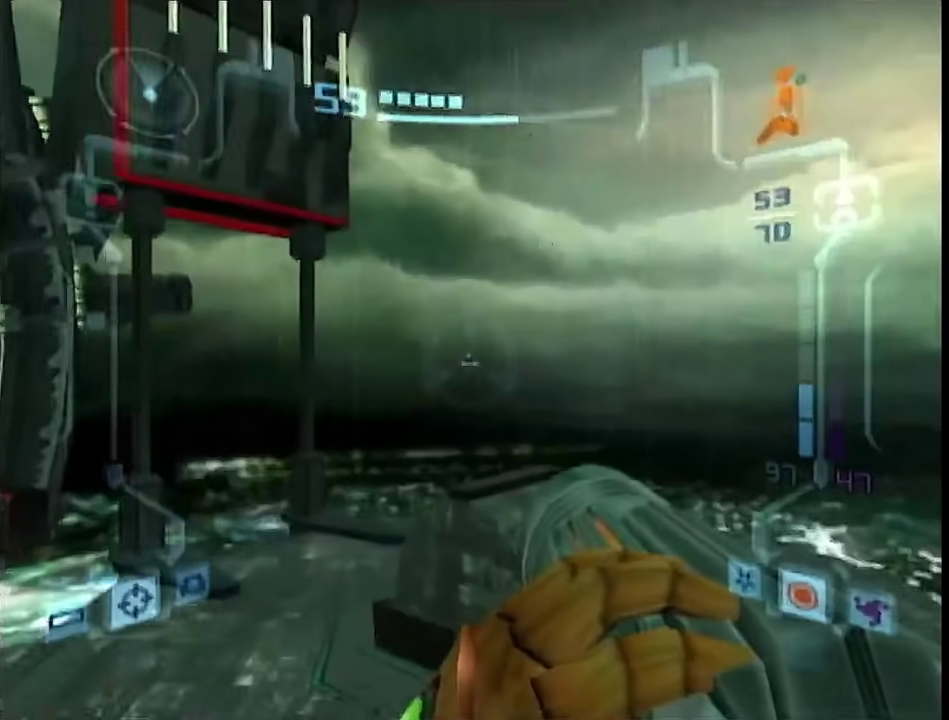
{"buttons": [], "left_stick": "up", "right_stick": "center", "events": [[433, "X", "down"], [433, "left_stick", "up"], [467, "L1", "up"], [500, "X", "up"]]}
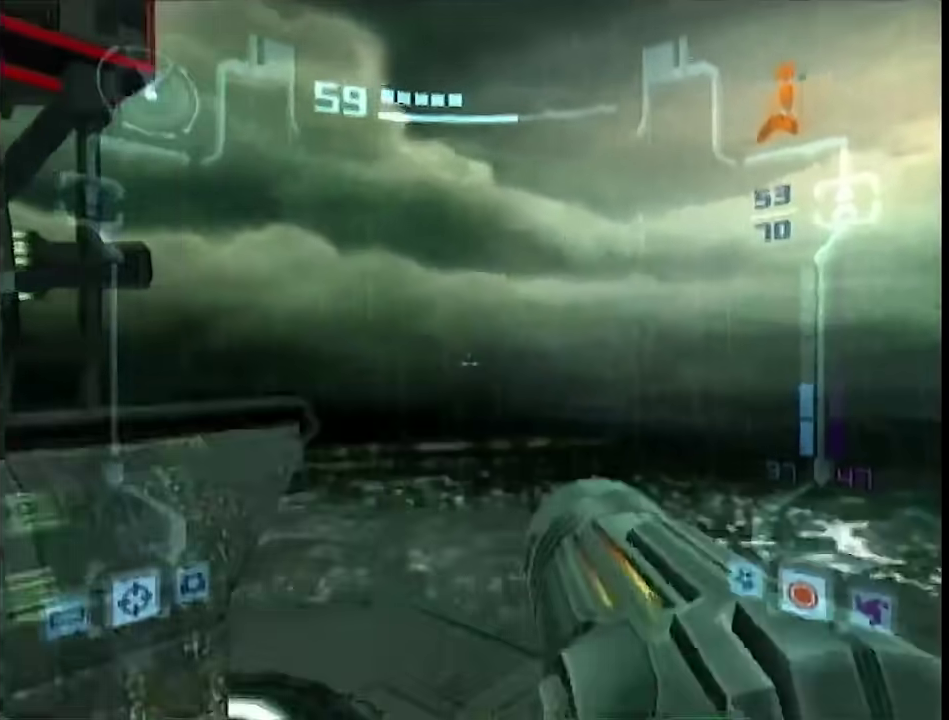
{"buttons": ["B"], "left_stick": "up-right", "right_stick": "center", "events": [[133, "left_stick", "center"], [150, "B", "down"], [250, "left_stick", "down-right"], [433, "left_stick", "up-right"]]}
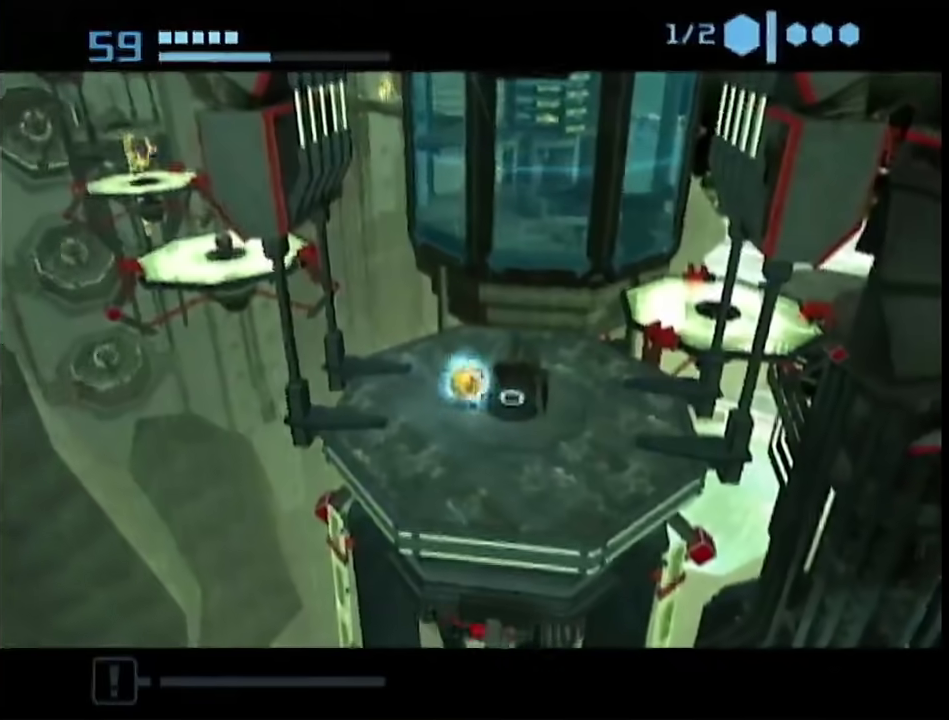
{"buttons": ["B"], "left_stick": "up-right", "right_stick": "center", "events": [[150, "left_stick", "down-right"], [433, "left_stick", "up-right"]]}
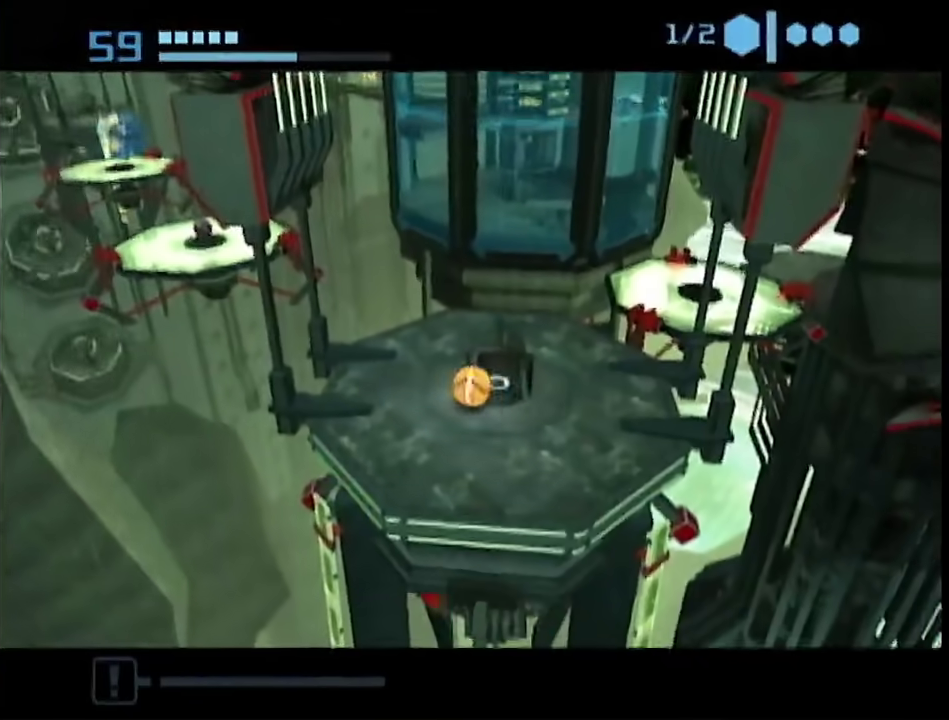
{"buttons": ["B"], "left_stick": "center", "right_stick": "center", "events": [[33, "left_stick", "up"], [100, "left_stick", "up-left"], [400, "B", "up"], [433, "left_stick", "center"], [467, "B", "down"]]}
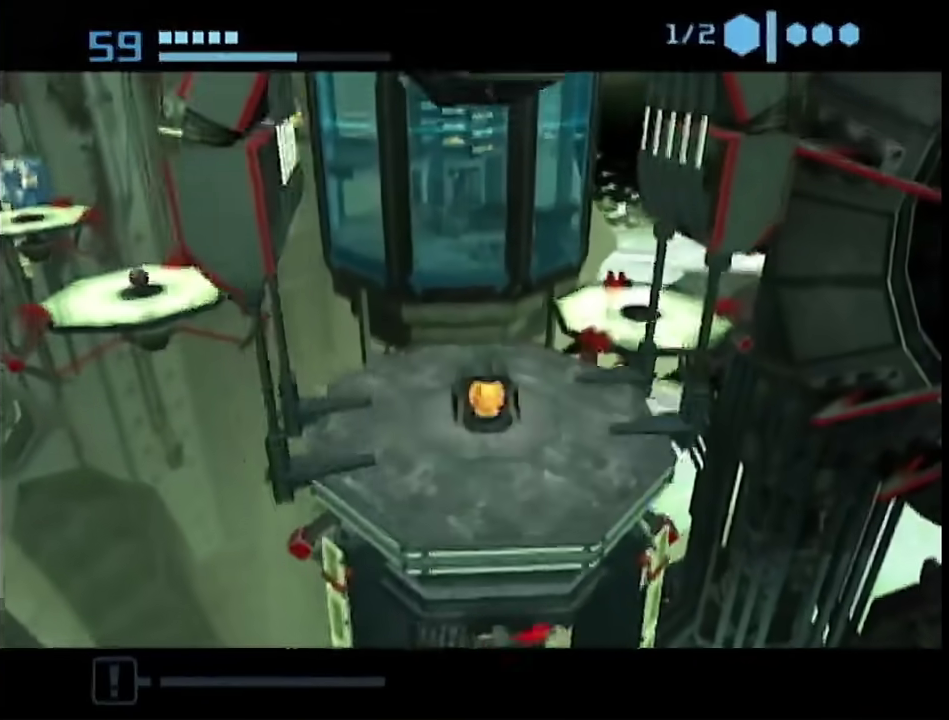
{"buttons": ["B"], "left_stick": "center", "right_stick": "center", "events": [[283, "B", "up"], [333, "B", "down"]]}